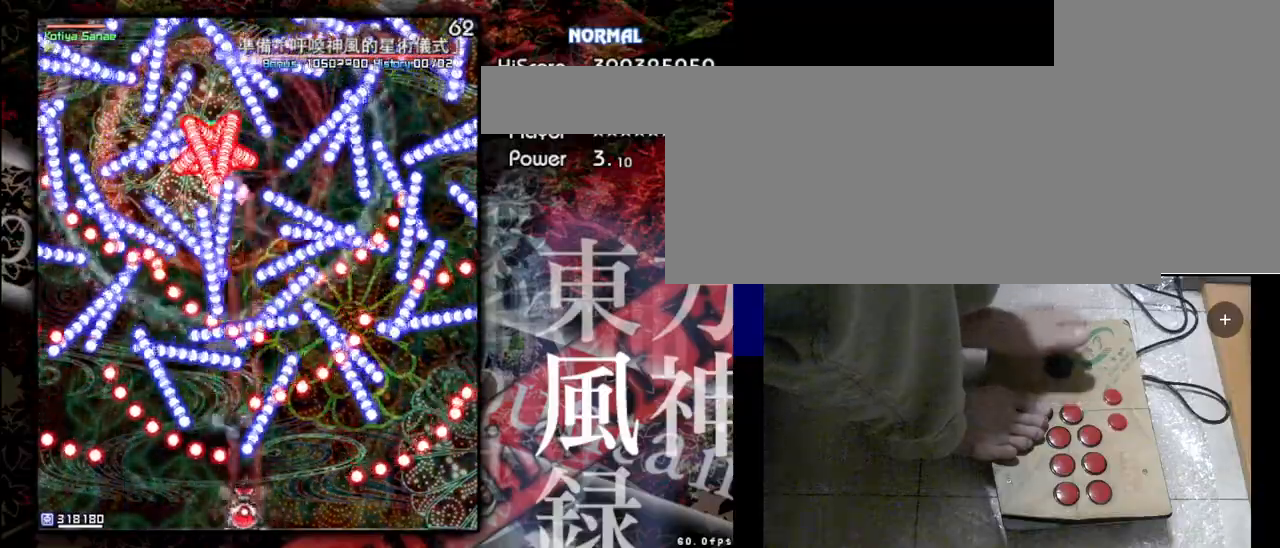
Gameplay with keyboard; each line is a JSON object with the keys held at the frame after it. "events" lists presses ("down") and releases ("up") of "a", "c", "d", "down", "left", "right", "s", "shift", "up", "x" and "z" between this image and that frame as [ms after this image, input, new state], when the widget could be followed in between. No other keys are recorded. Mouse input is not recorded.
{"keys": ["shift", "z"], "events": []}
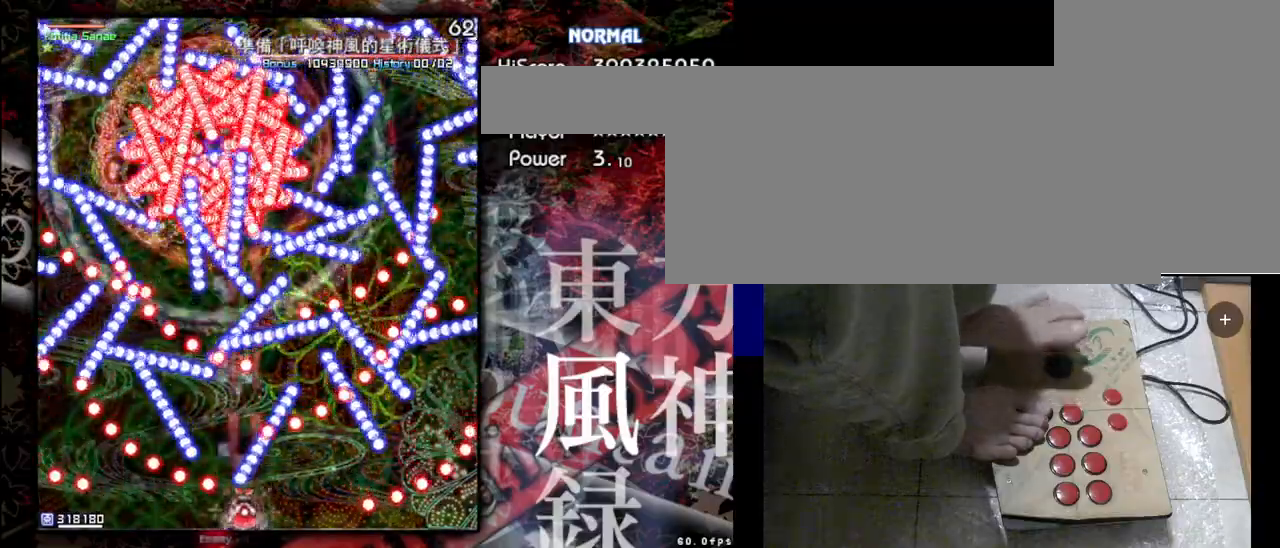
{"keys": ["shift", "z"], "events": [[200, "left", "down"], [433, "left", "up"]]}
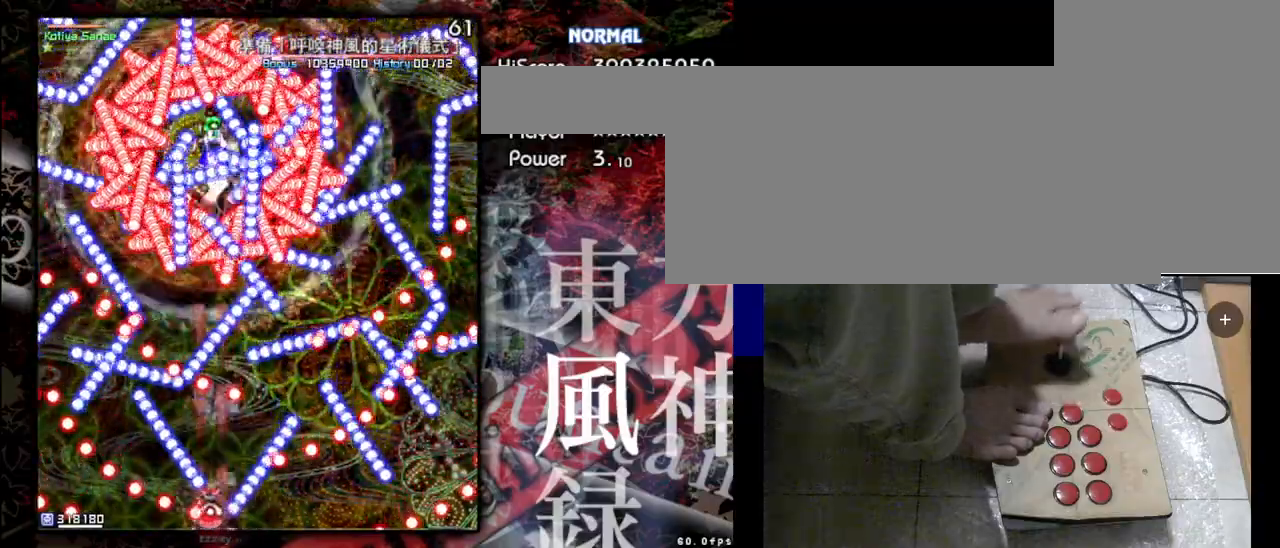
{"keys": ["shift", "z"], "events": [[300, "right", "down"], [467, "right", "up"]]}
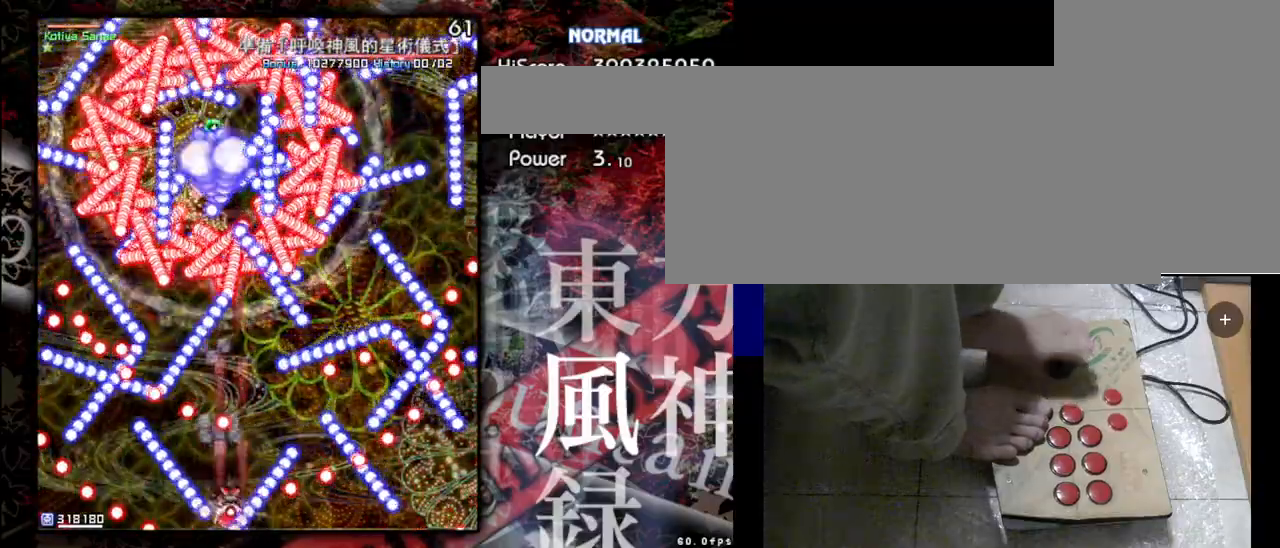
{"keys": ["shift", "z"], "events": []}
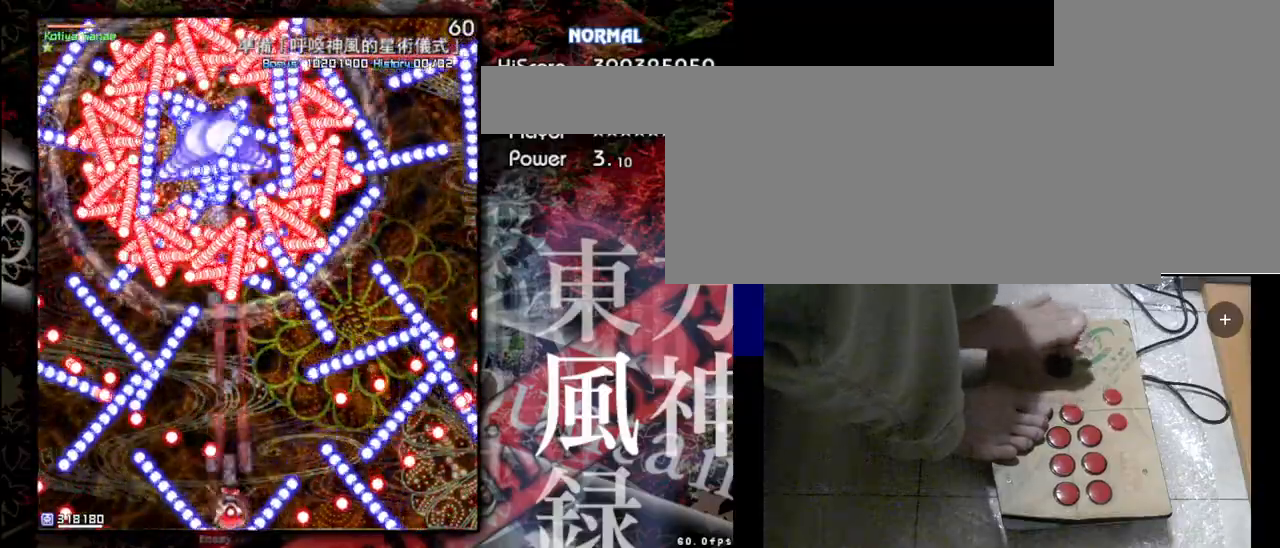
{"keys": ["shift", "z"], "events": []}
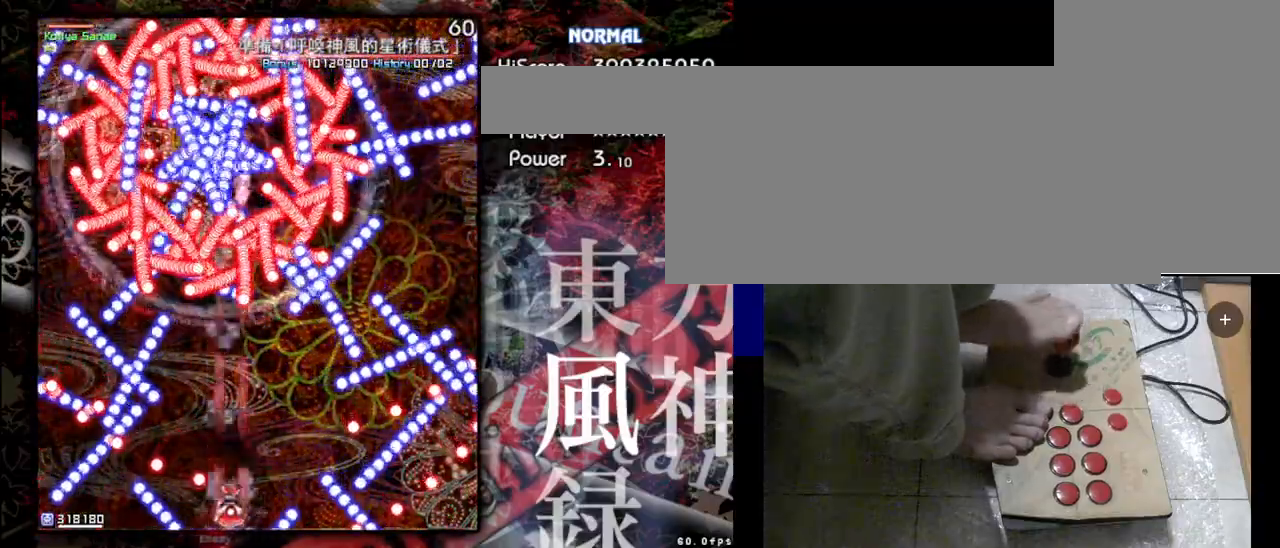
{"keys": ["shift", "z"], "events": []}
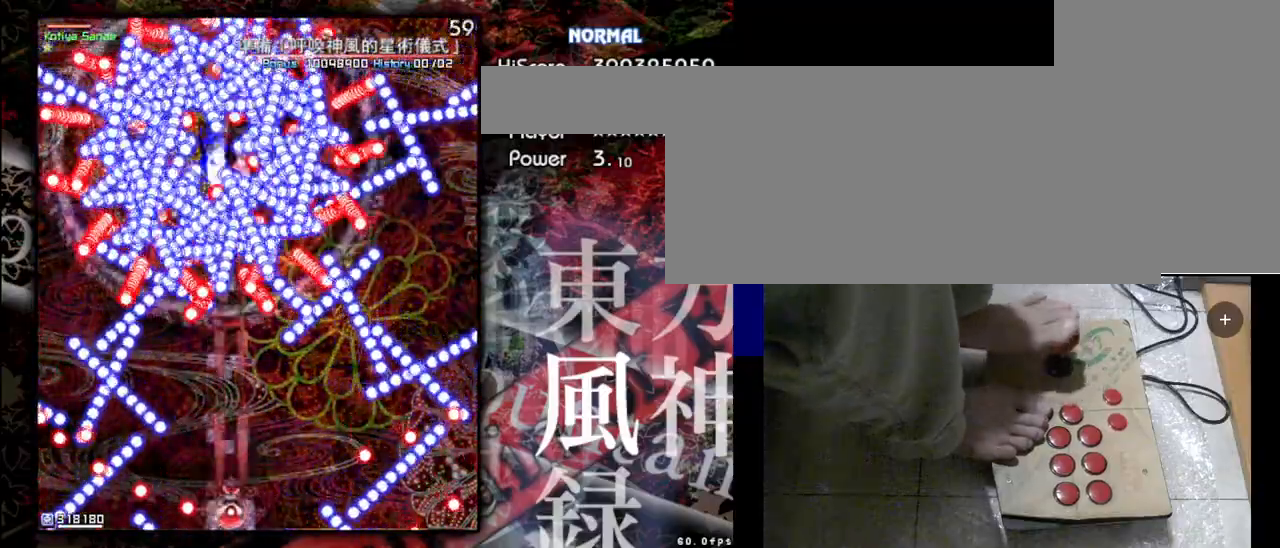
{"keys": ["shift", "z"], "events": []}
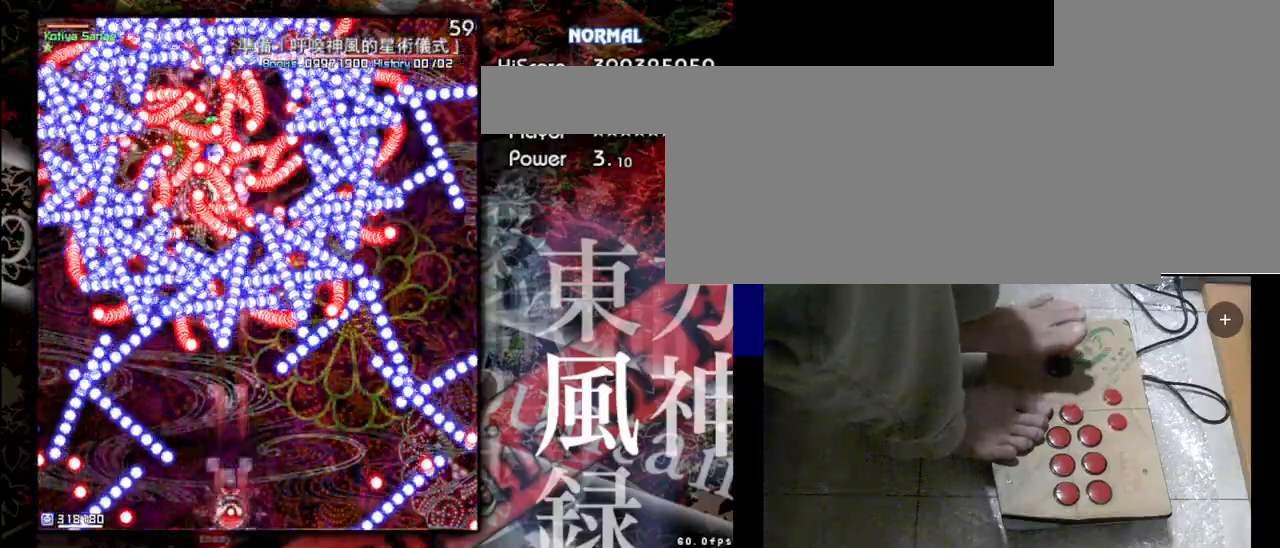
{"keys": ["shift", "z"], "events": []}
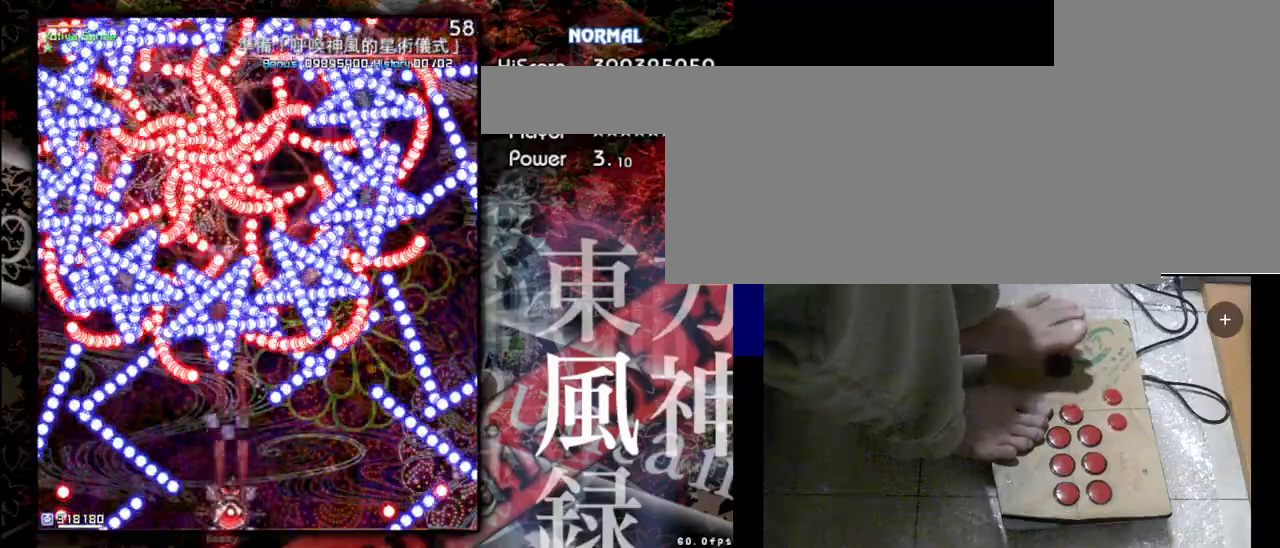
{"keys": ["shift", "z"], "events": []}
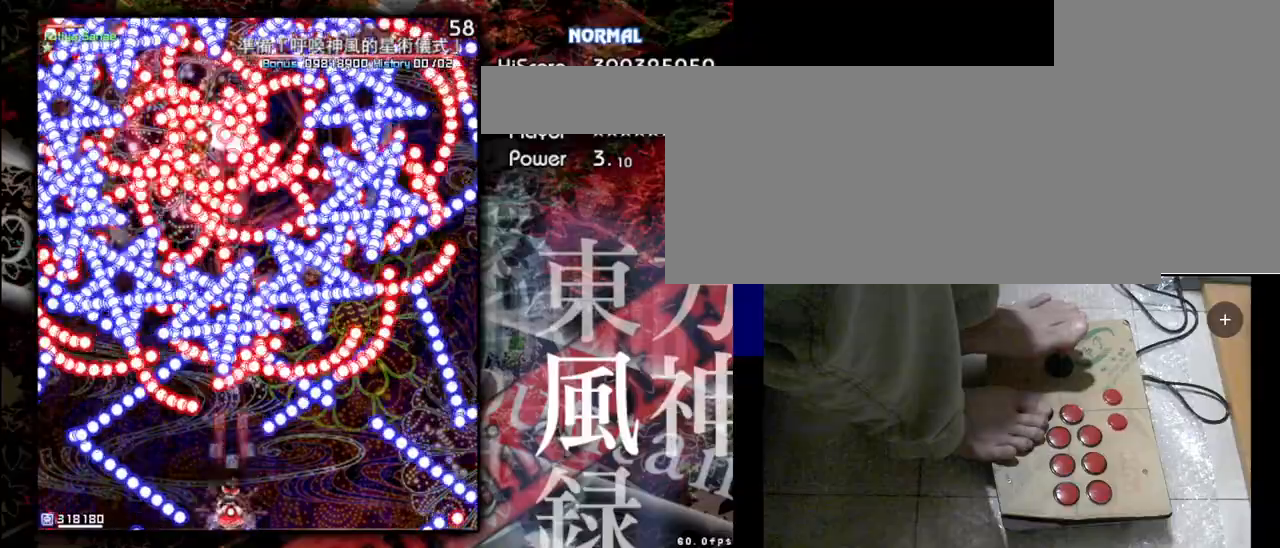
{"keys": ["shift", "z"], "events": []}
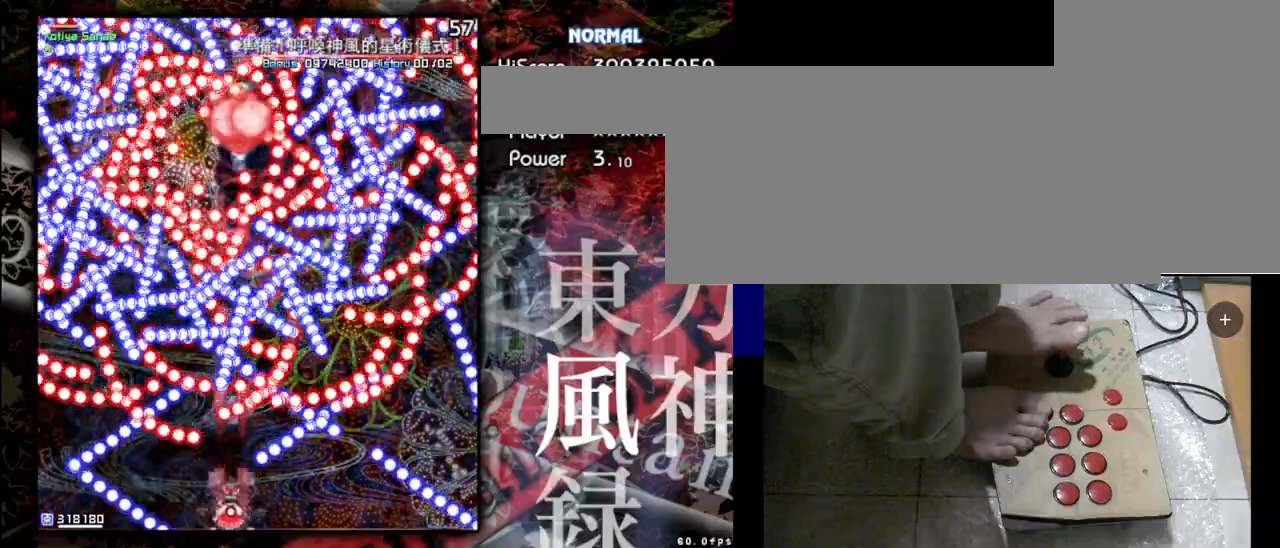
{"keys": ["shift", "z"], "events": []}
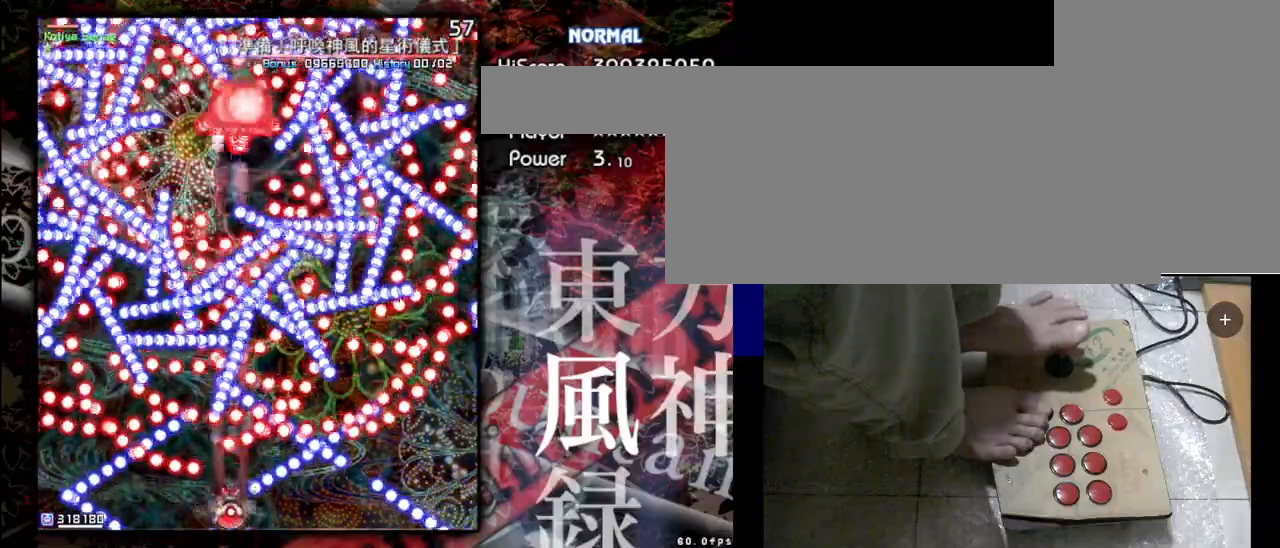
{"keys": ["shift", "z"], "events": []}
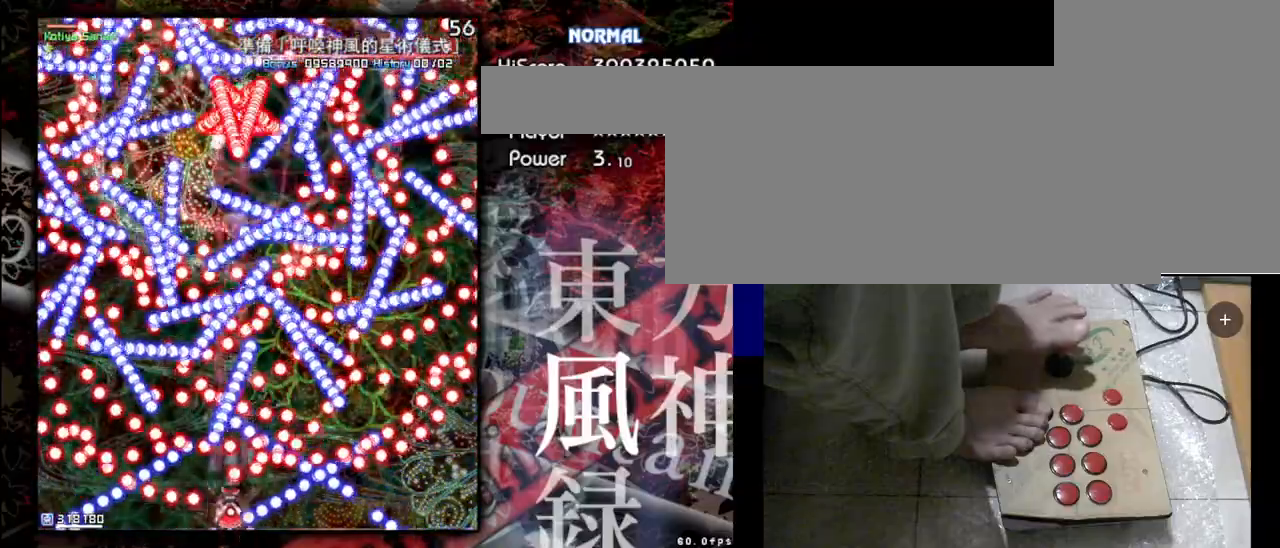
{"keys": ["shift", "z"], "events": [[133, "left", "down"], [267, "left", "up"]]}
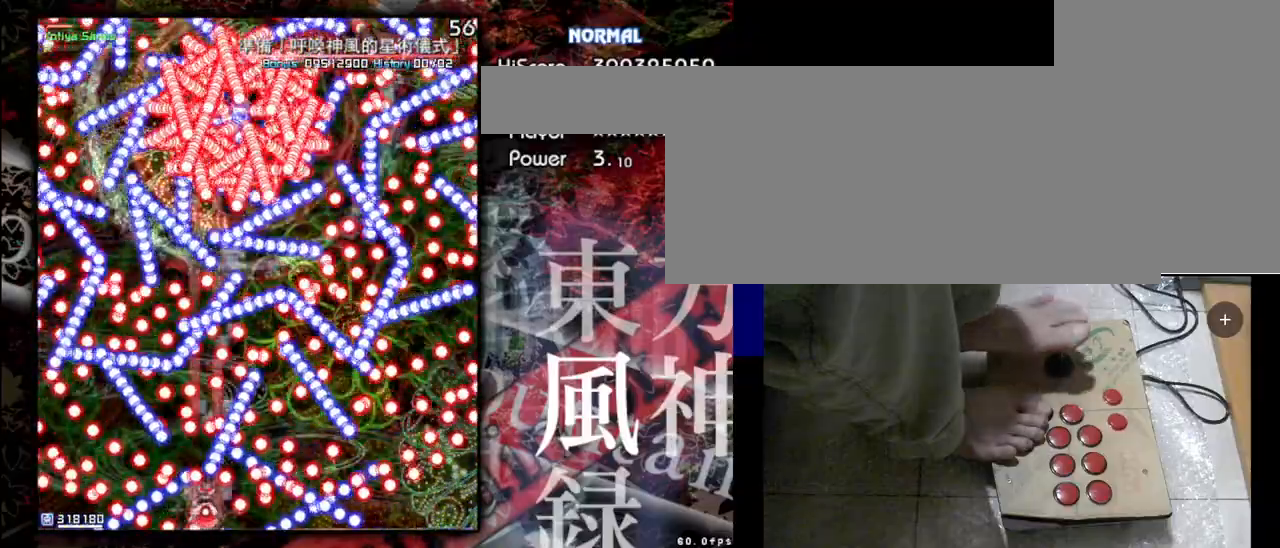
{"keys": ["right", "shift", "z"], "events": [[300, "right", "down"]]}
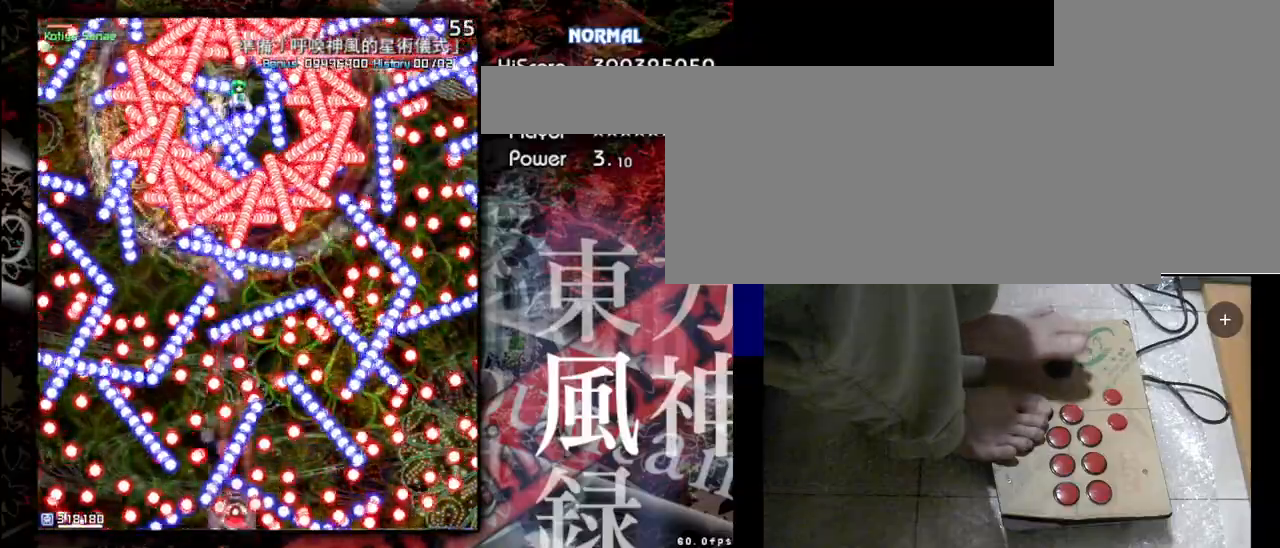
{"keys": ["shift", "z"], "events": [[33, "right", "up"], [233, "right", "down"], [433, "right", "up"]]}
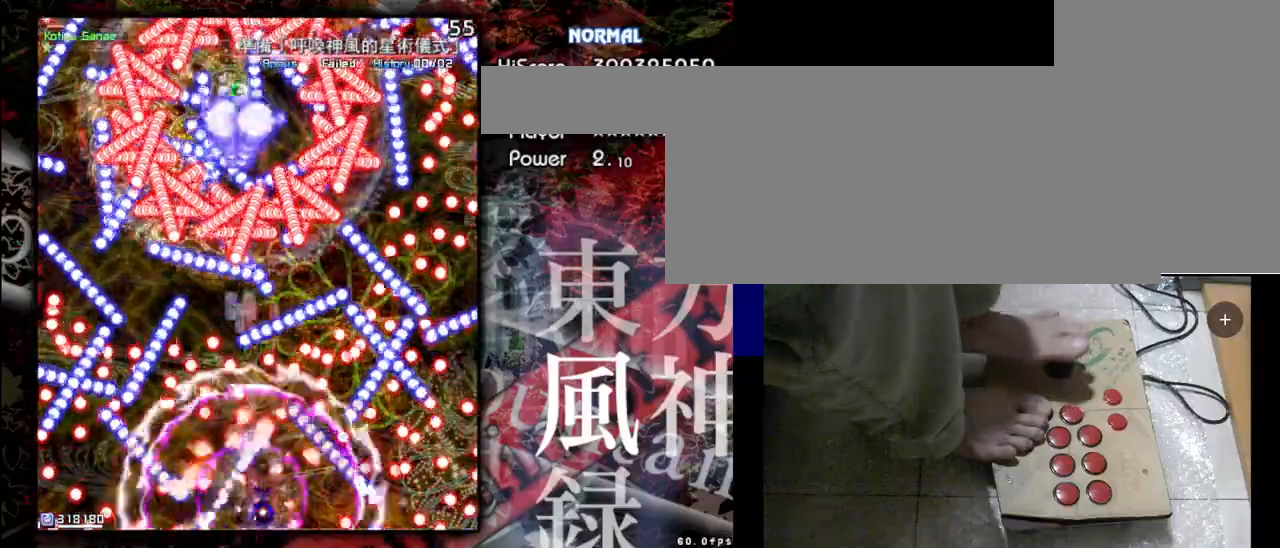
{"keys": ["shift", "z"], "events": []}
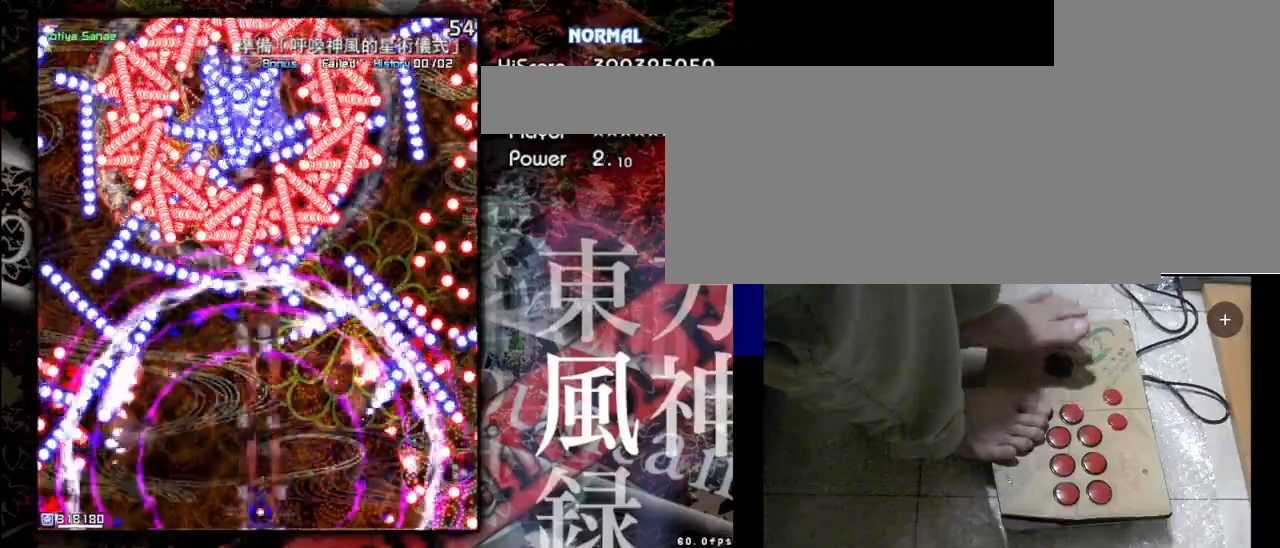
{"keys": ["shift", "z"], "events": [[33, "left", "down"], [267, "left", "up"]]}
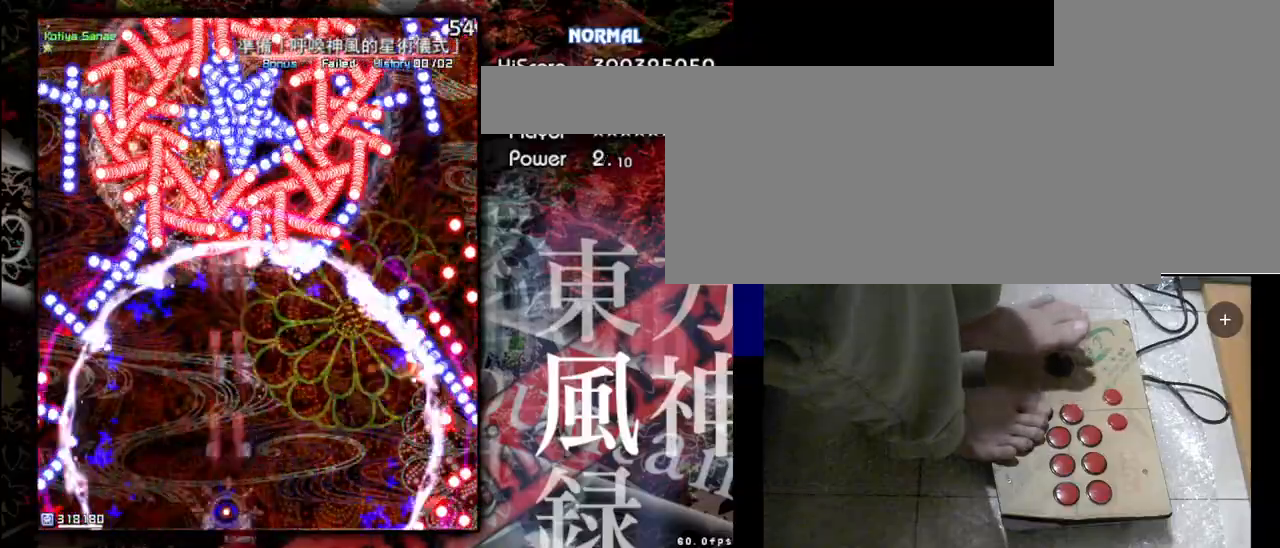
{"keys": ["shift", "z"], "events": []}
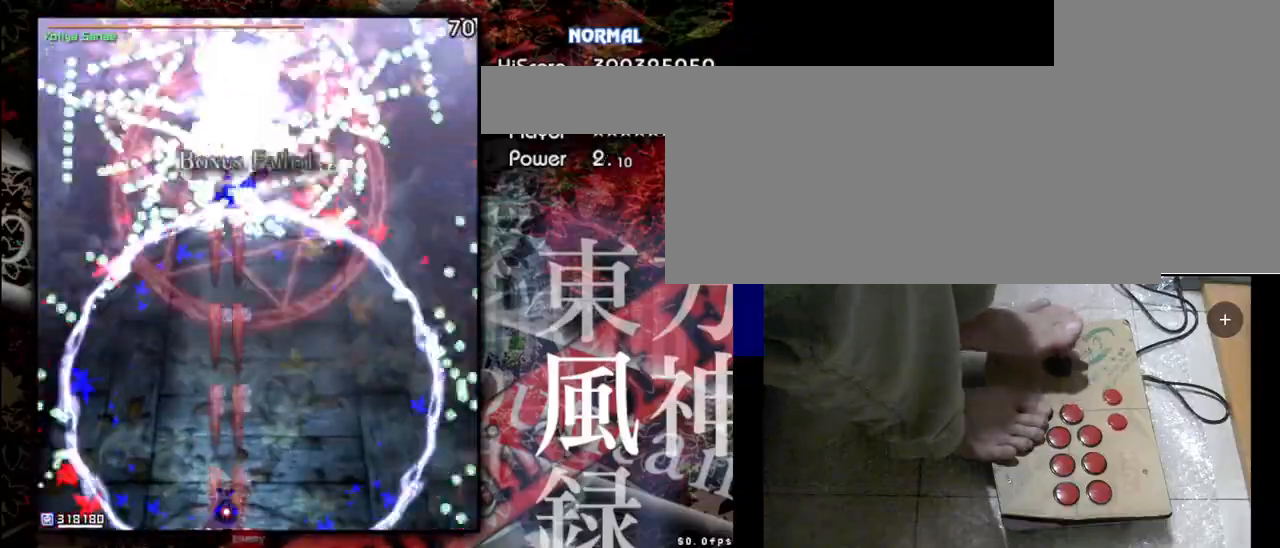
{"keys": ["shift", "z"], "events": [[200, "right", "down"], [433, "right", "up"]]}
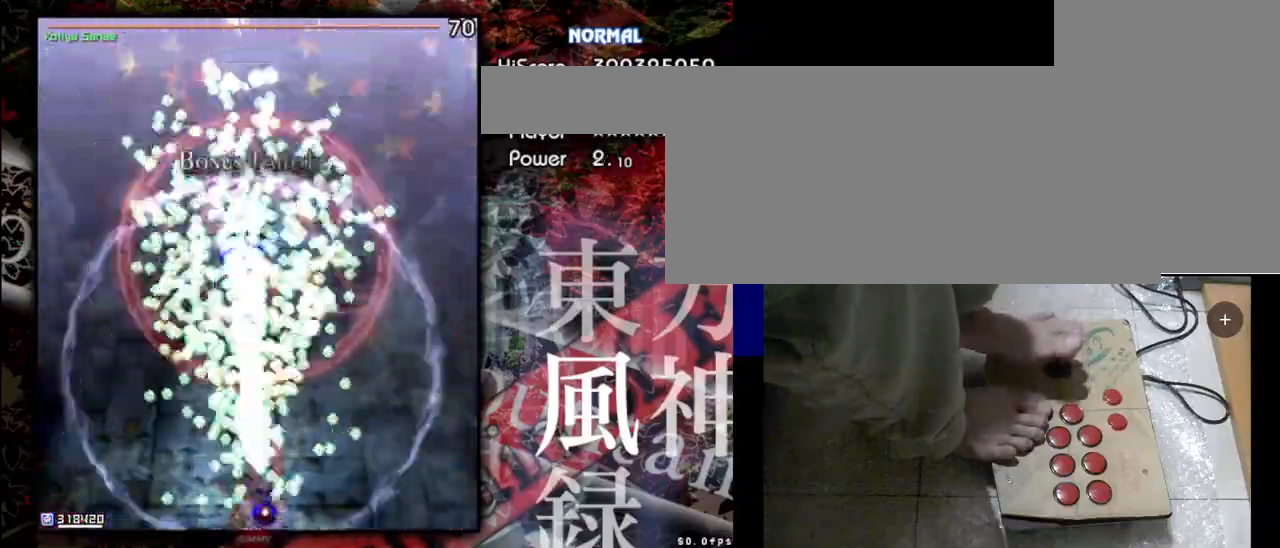
{"keys": ["down", "shift", "z"], "events": [[367, "down", "down"]]}
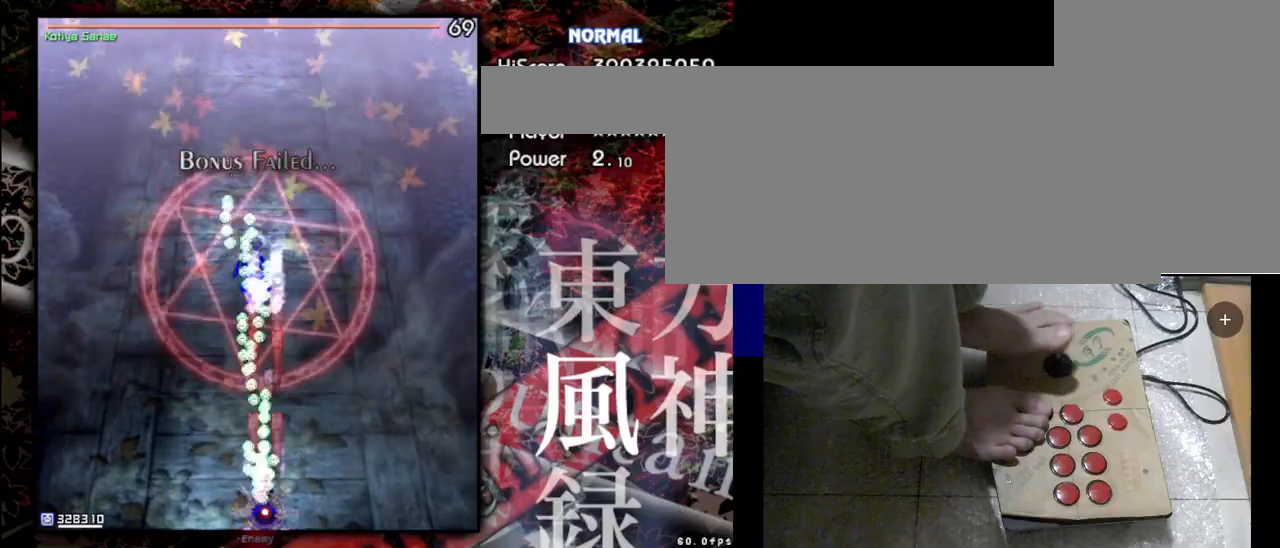
{"keys": ["shift", "z"], "events": [[200, "down", "up"]]}
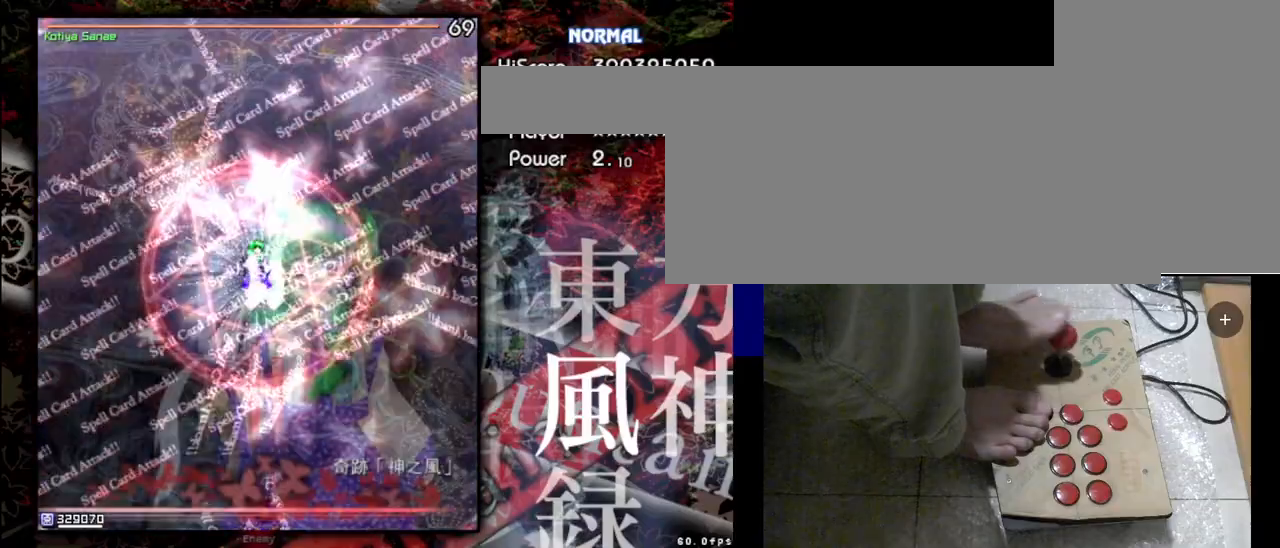
{"keys": ["shift", "z"], "events": []}
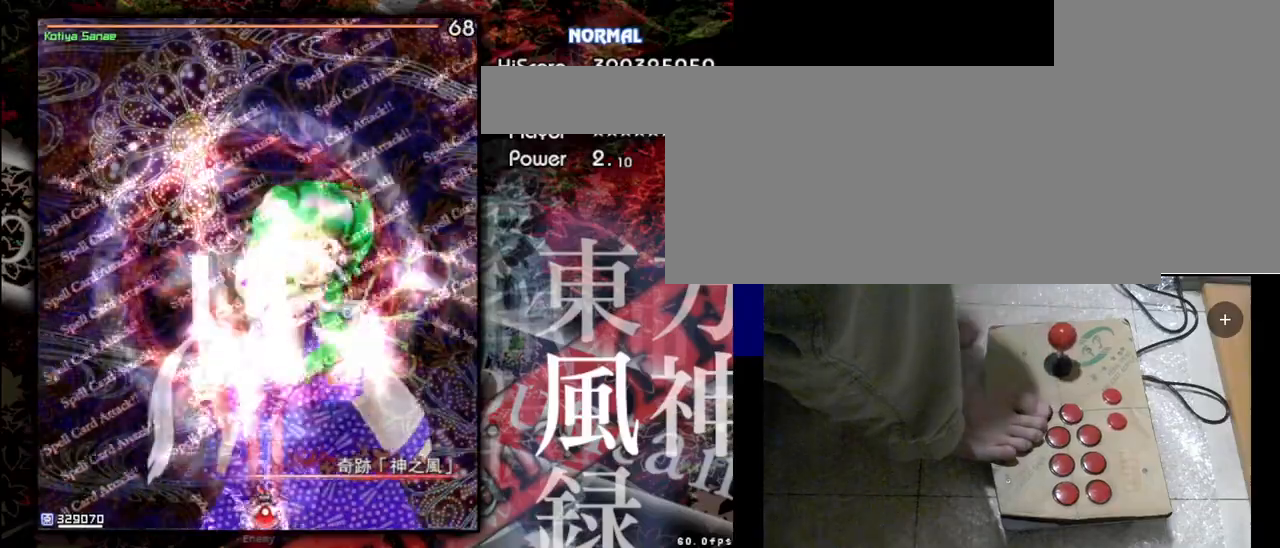
{"keys": ["shift", "z"], "events": []}
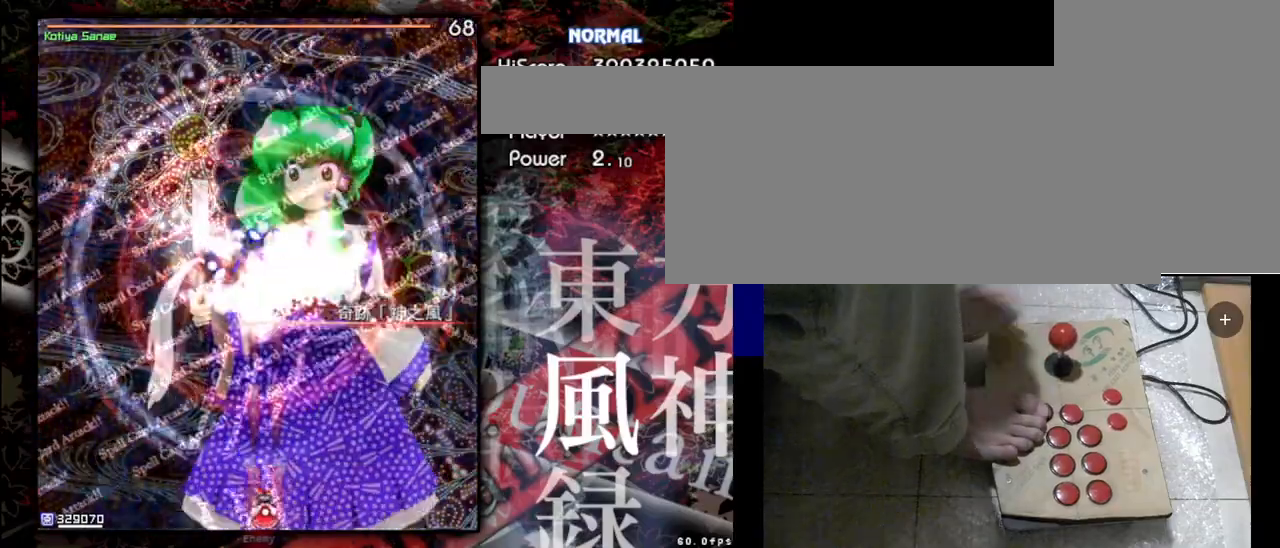
{"keys": ["shift", "z"], "events": []}
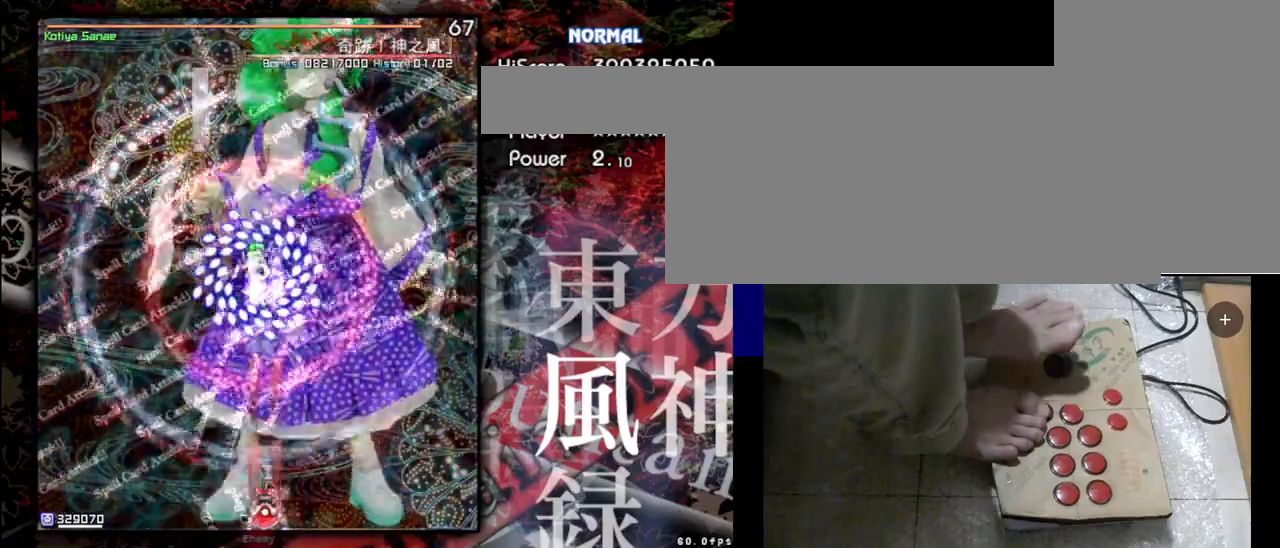
{"keys": ["shift", "z"], "events": []}
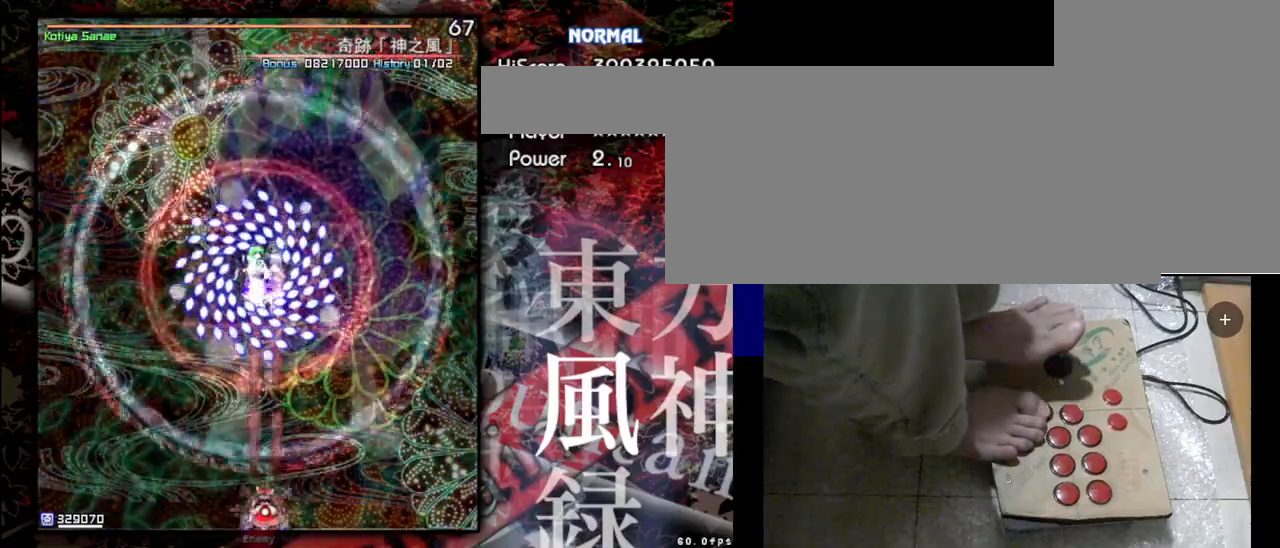
{"keys": ["shift", "z"], "events": []}
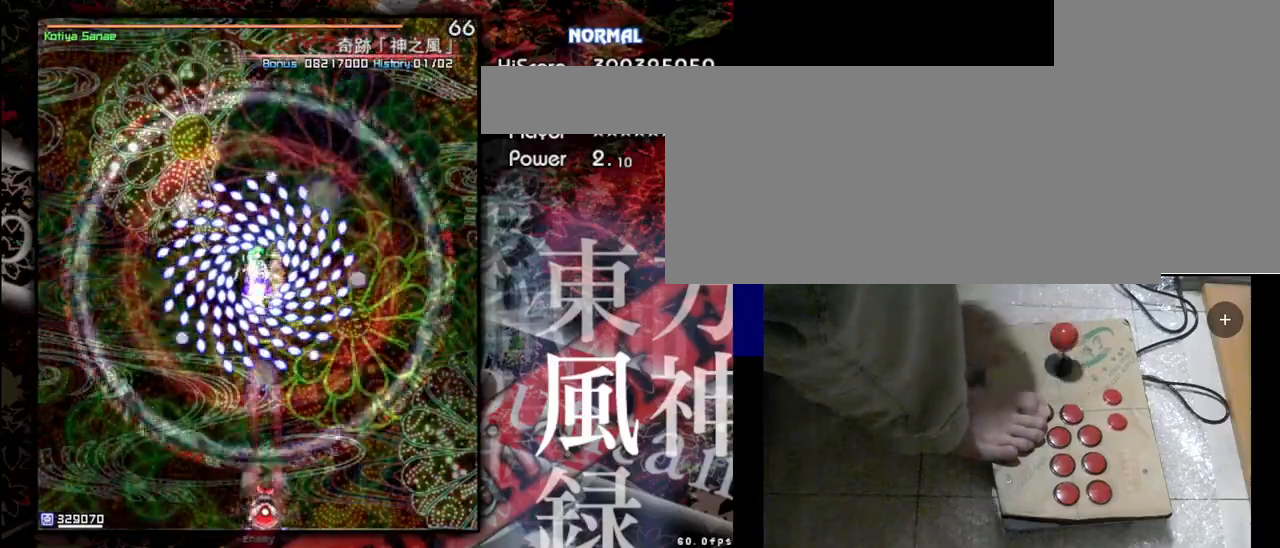
{"keys": ["shift", "z"], "events": []}
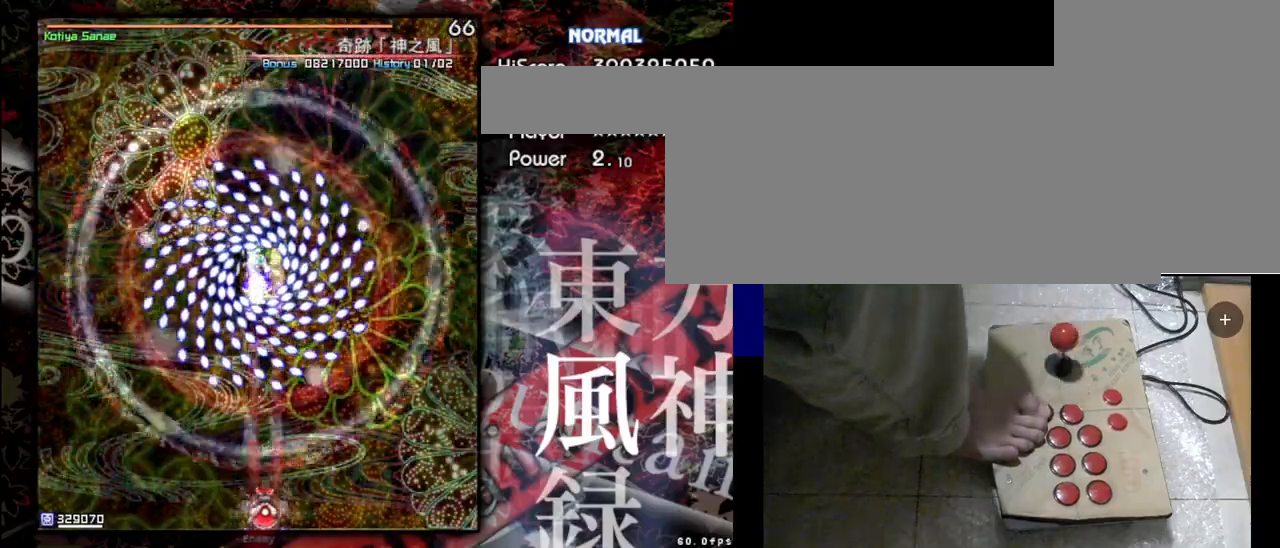
{"keys": ["shift", "z"], "events": []}
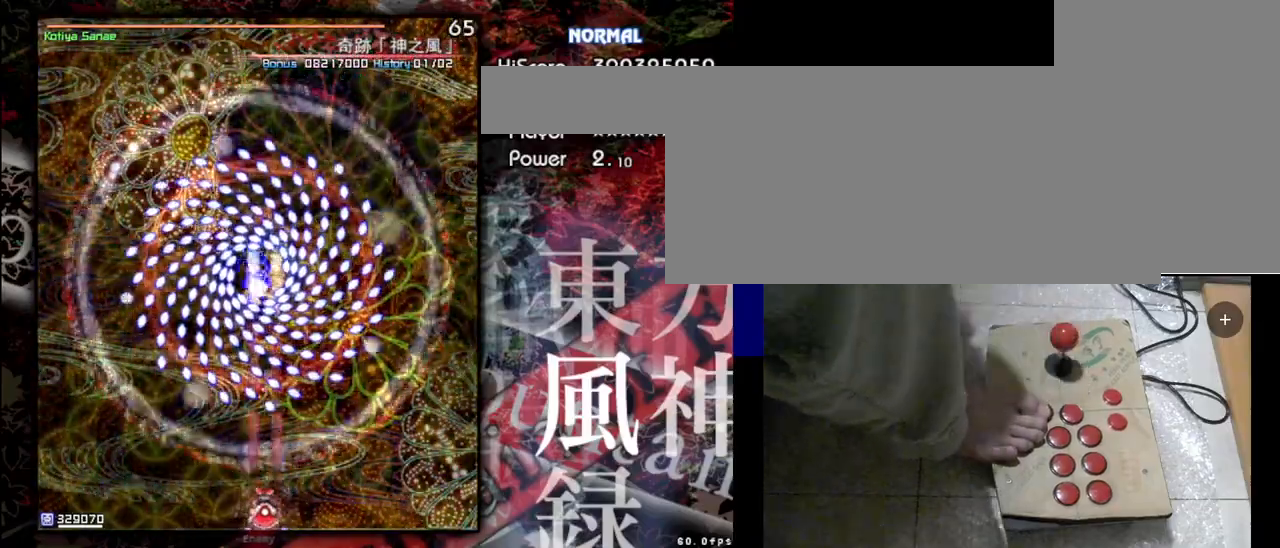
{"keys": ["shift", "z"], "events": []}